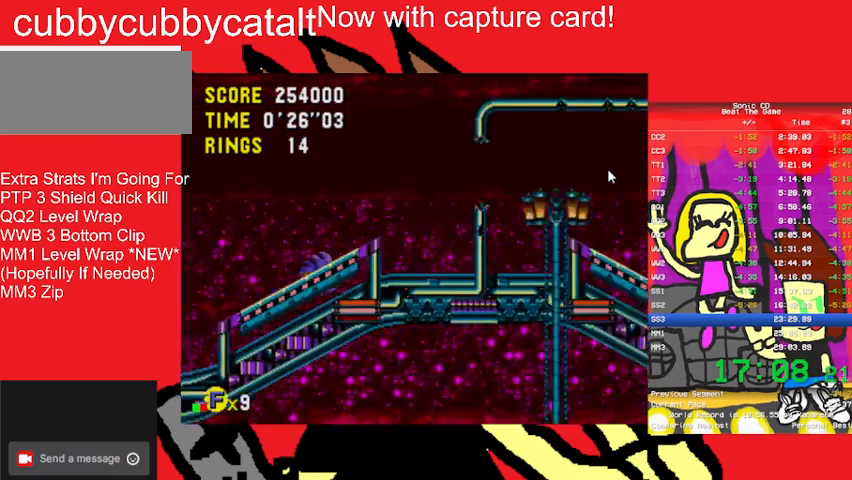
Gameplay with a controller (Nintendo layout); each line is a JSON object with the inputs held at the frame after it. "events" lists button and stick changes between this image and that frame as [ms after this image, input, new state], when the widget could be followed in between. Not read: L3 R3.
{"buttons": ["START"], "events": [[100, "START", "down"], [333, "START", "up"], [433, "START", "down"]]}
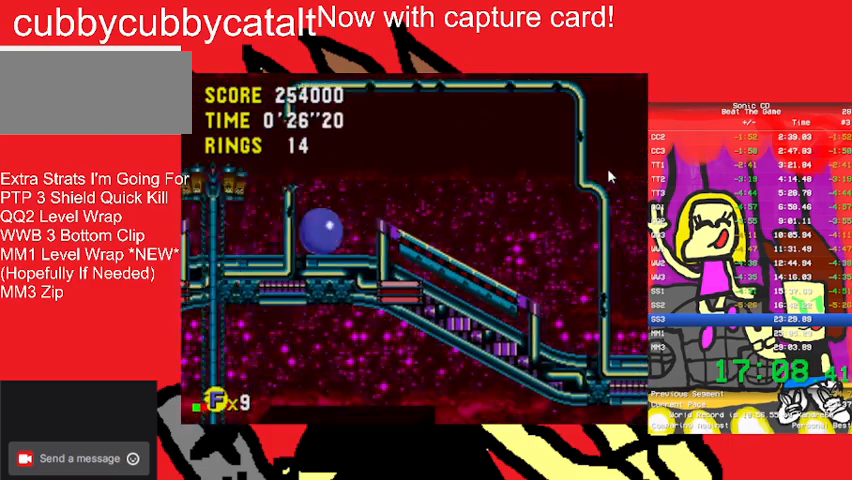
{"buttons": ["START"], "events": [[33, "START", "up"], [100, "START", "down"], [267, "START", "up"], [500, "START", "down"]]}
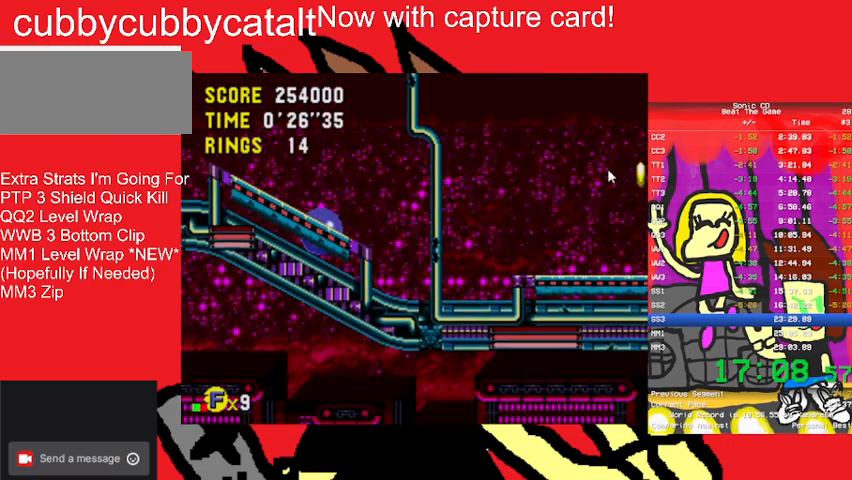
{"buttons": ["A"], "events": [[100, "START", "up"], [267, "A", "down"]]}
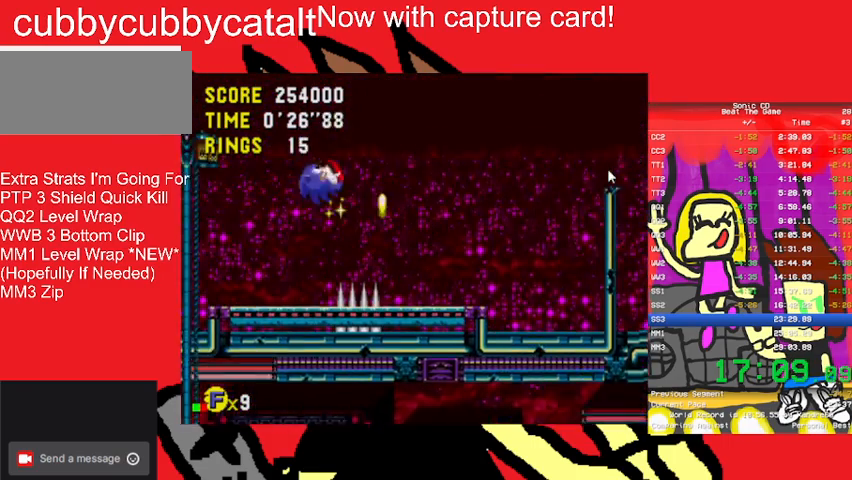
{"buttons": ["DPAD_RIGHT"], "events": [[100, "DPAD_RIGHT", "down"], [167, "A", "up"]]}
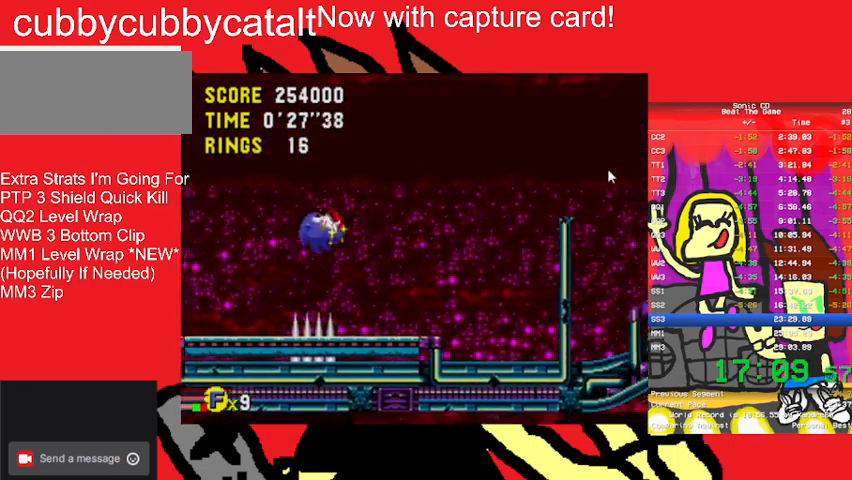
{"buttons": ["A", "B", "DPAD_DOWN", "DPAD_RIGHT"], "events": [[333, "A", "down"], [333, "B", "down"], [433, "DPAD_DOWN", "down"]]}
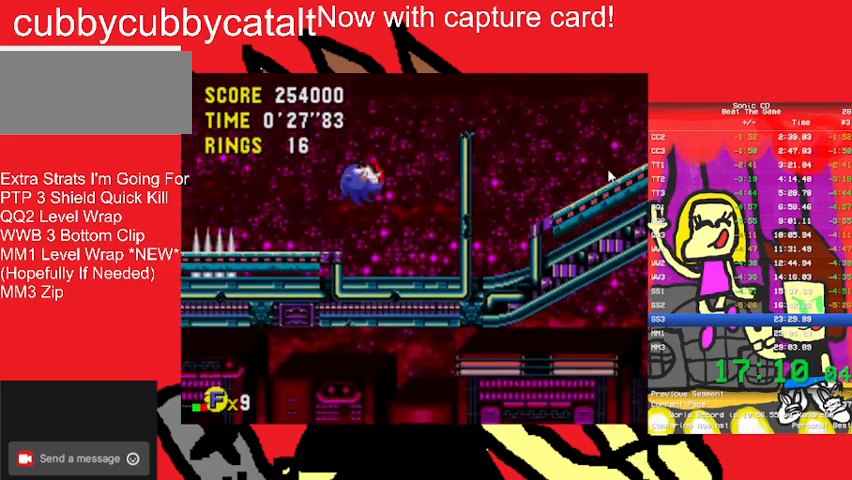
{"buttons": ["DPAD_RIGHT"], "events": [[67, "A", "up"], [67, "B", "up"], [67, "DPAD_DOWN", "up"]]}
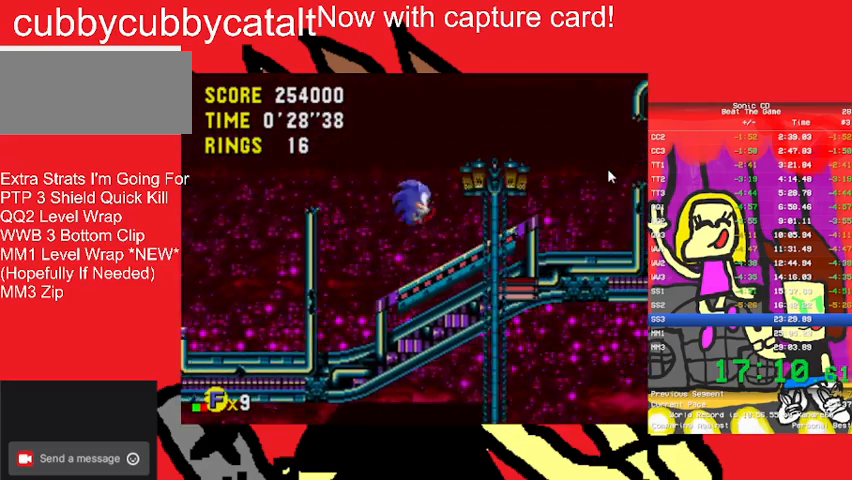
{"buttons": ["A", "B", "DPAD_RIGHT"], "events": [[300, "A", "down"], [367, "B", "down"]]}
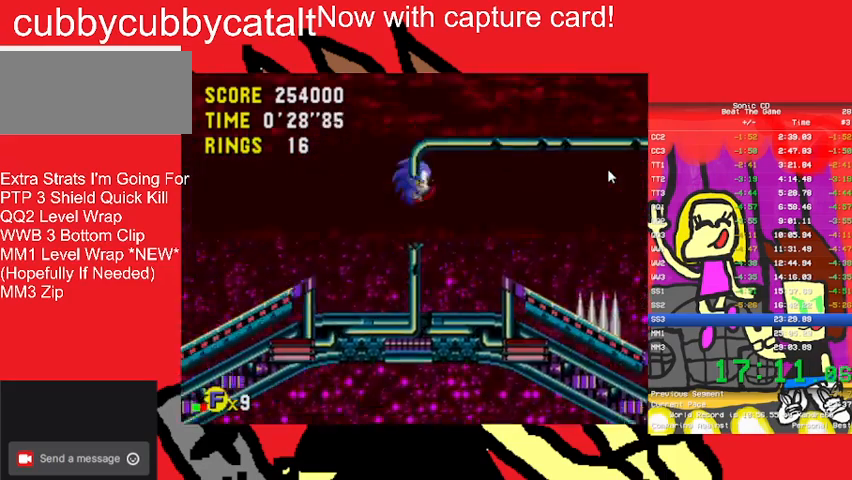
{"buttons": ["DPAD_RIGHT"], "events": [[67, "A", "up"], [67, "B", "up"]]}
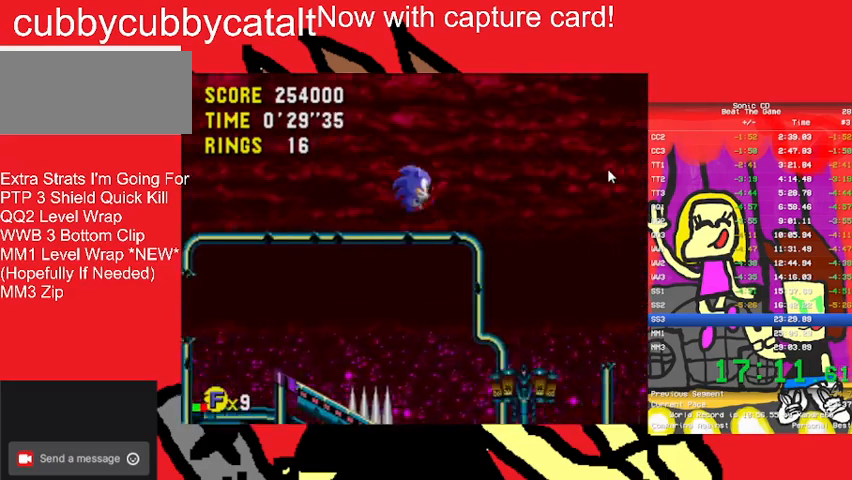
{"buttons": ["DPAD_RIGHT"], "events": []}
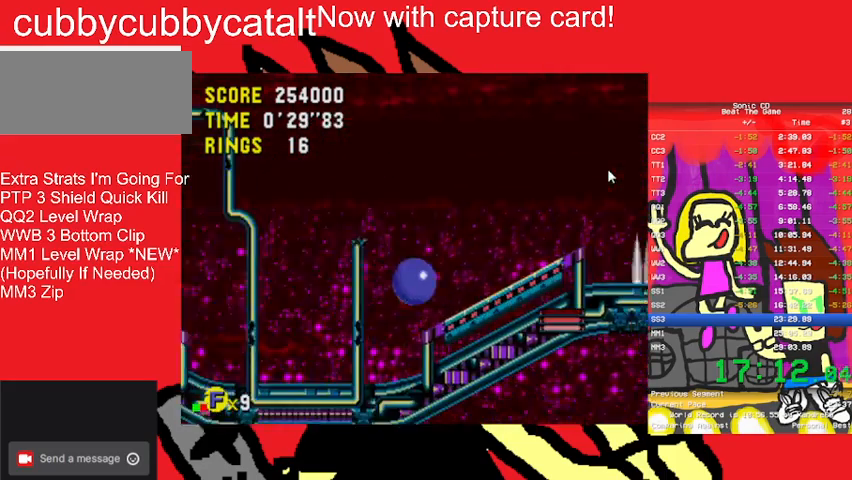
{"buttons": ["A", "B", "DPAD_RIGHT"], "events": [[333, "A", "down"], [400, "B", "down"]]}
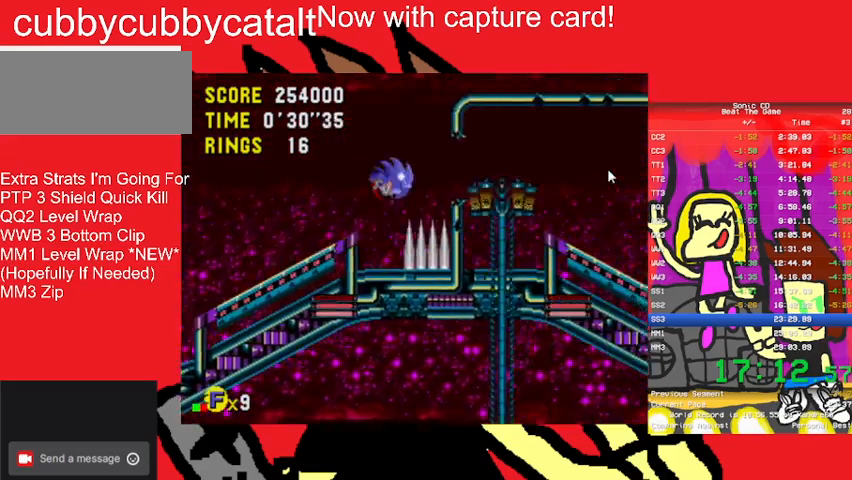
{"buttons": ["DPAD_RIGHT"], "events": [[67, "A", "up"], [67, "B", "up"]]}
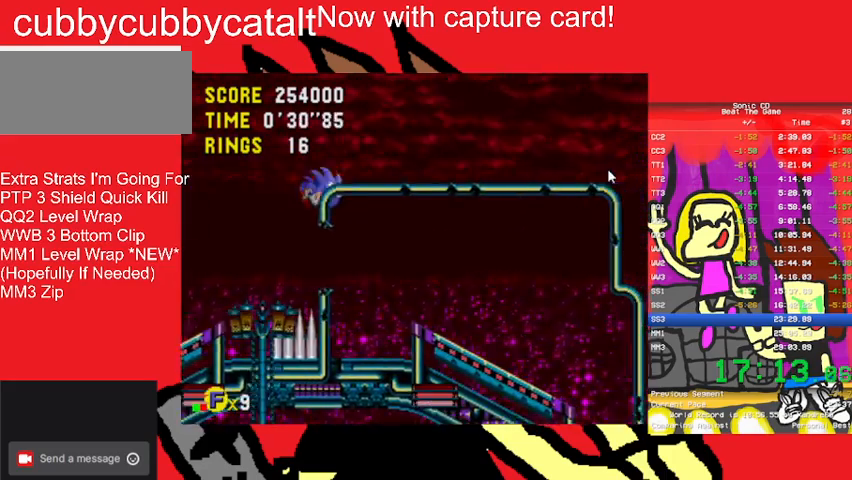
{"buttons": ["DPAD_RIGHT"], "events": []}
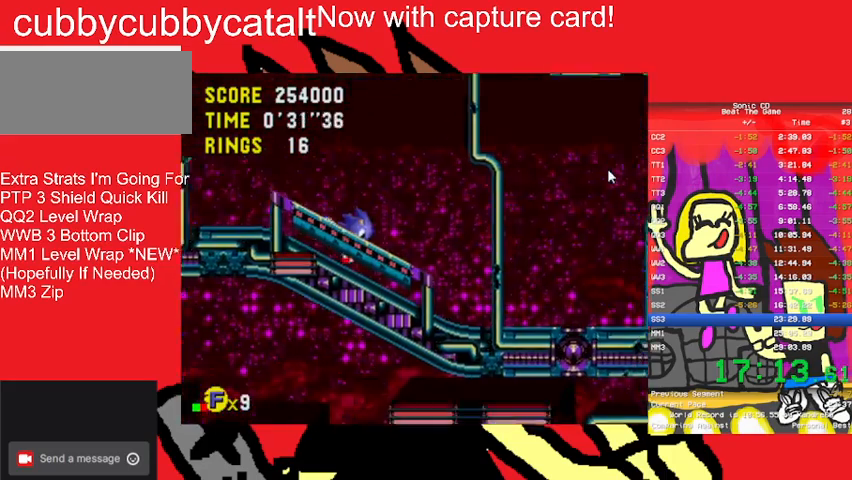
{"buttons": ["DPAD_RIGHT"], "events": []}
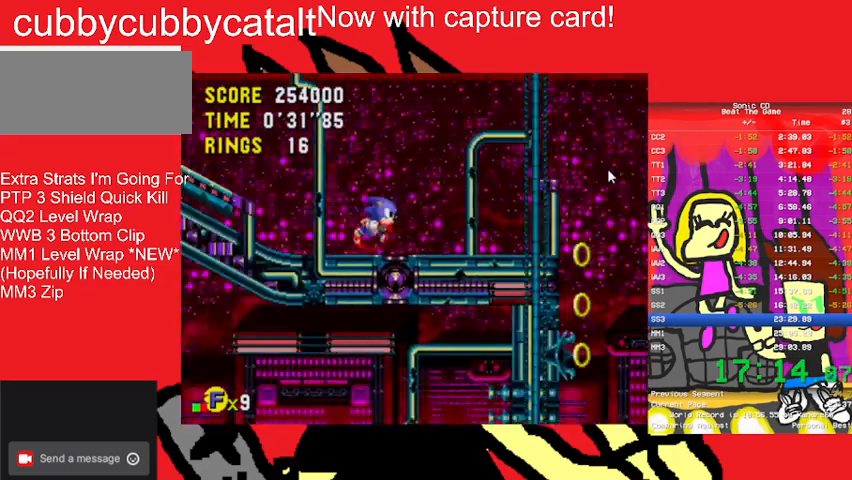
{"buttons": ["DPAD_RIGHT"], "events": []}
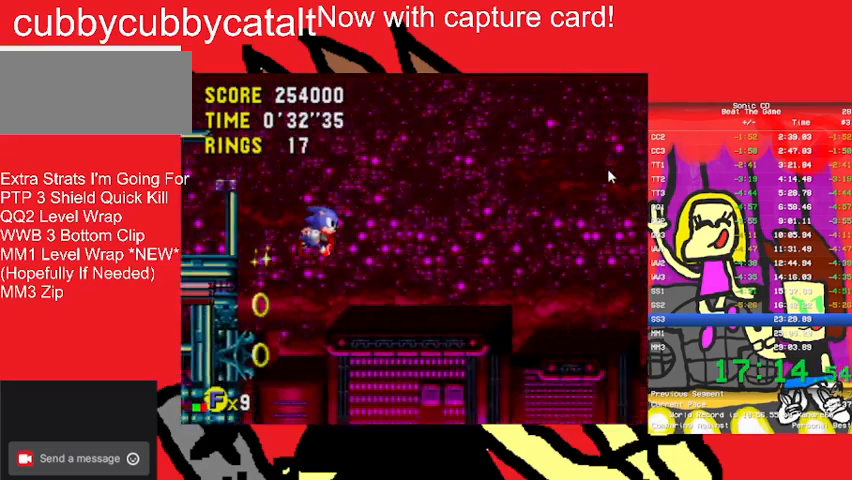
{"buttons": ["DPAD_RIGHT"], "events": []}
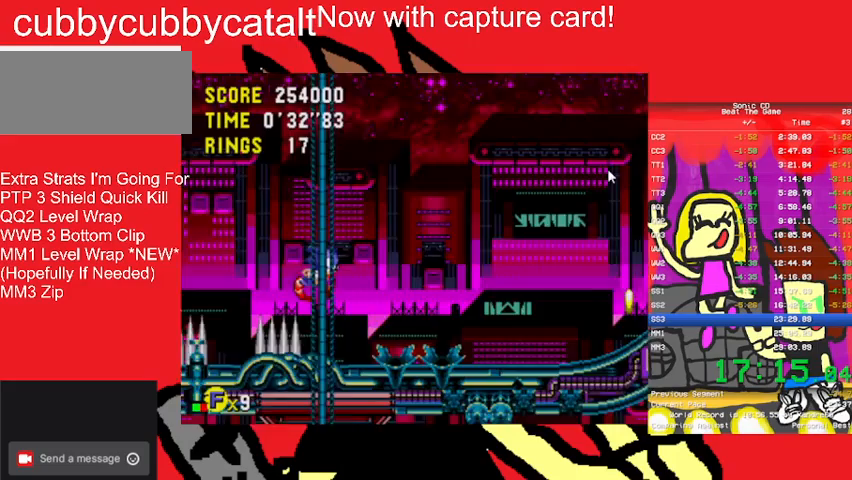
{"buttons": ["DPAD_RIGHT"], "events": []}
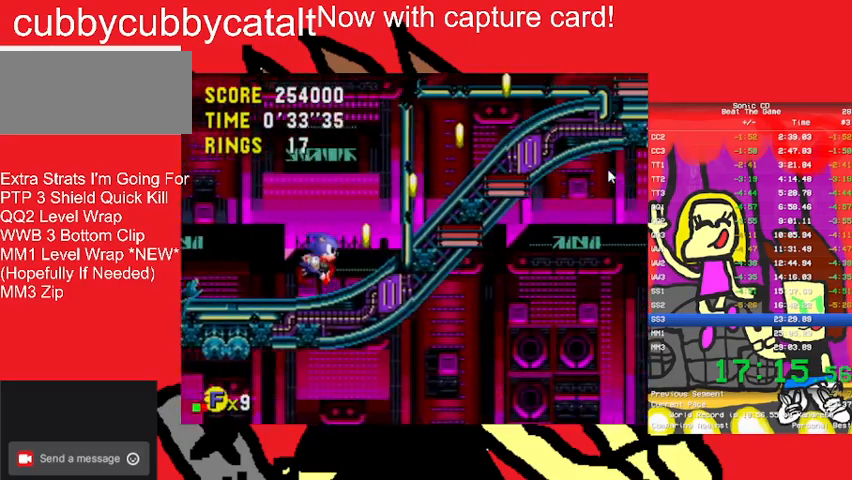
{"buttons": ["DPAD_RIGHT"], "events": []}
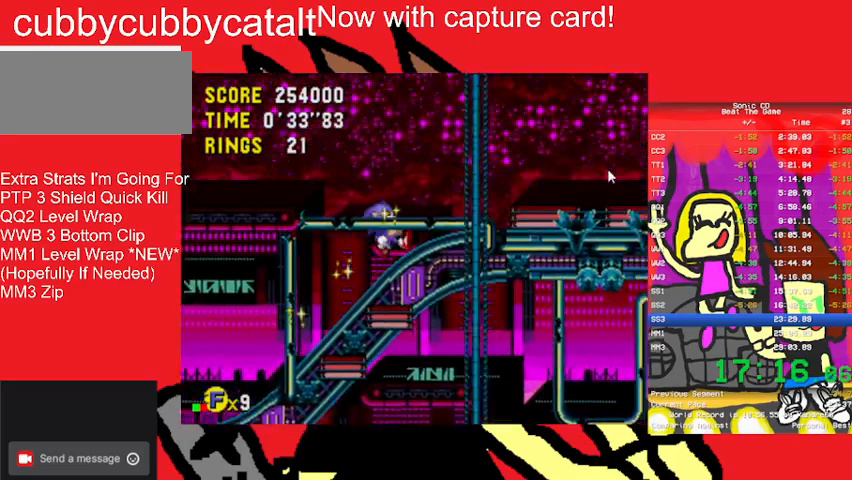
{"buttons": ["DPAD_RIGHT"], "events": []}
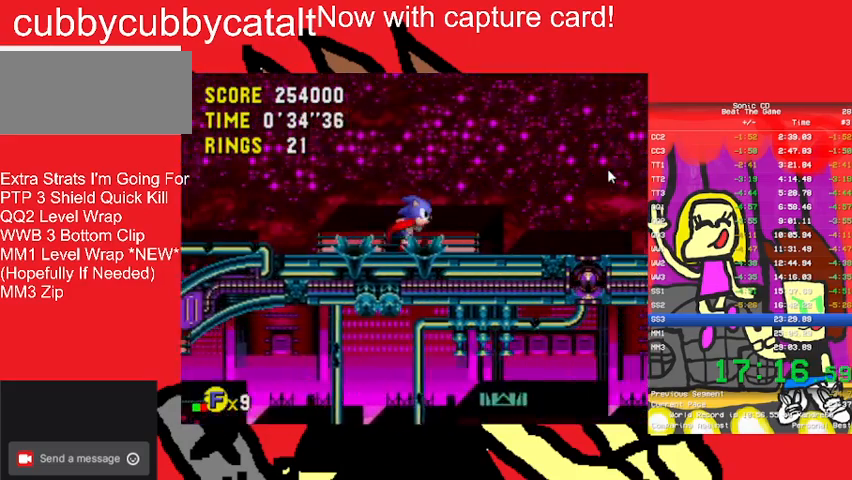
{"buttons": ["DPAD_RIGHT"], "events": [[133, "A", "down"], [133, "B", "down"], [267, "A", "up"], [267, "B", "up"]]}
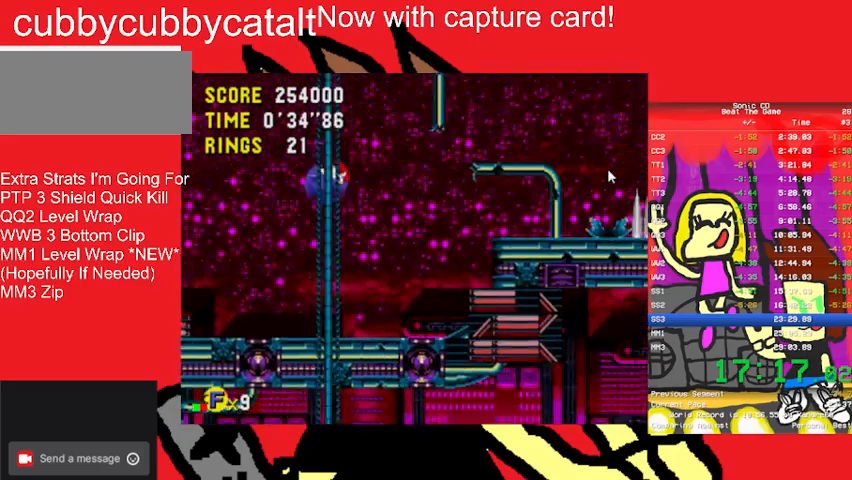
{"buttons": ["A", "B", "DPAD_RIGHT"], "events": [[400, "A", "down"], [400, "B", "down"]]}
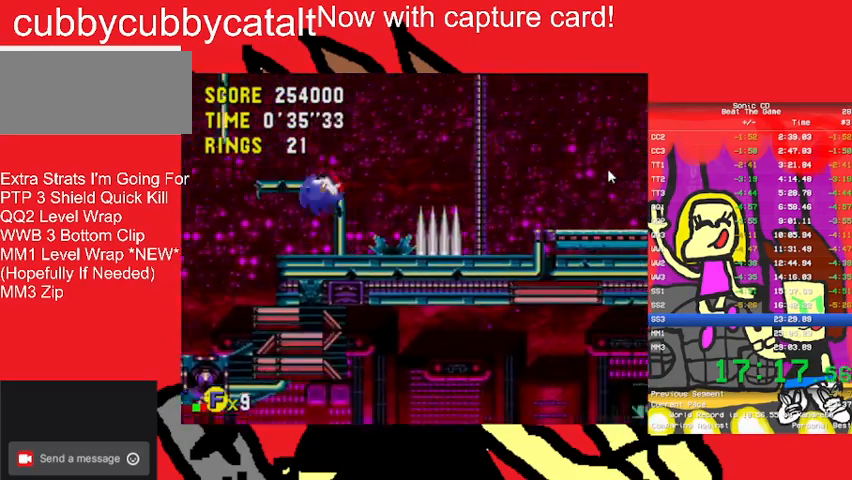
{"buttons": ["DPAD_RIGHT"], "events": [[67, "A", "up"], [67, "B", "up"]]}
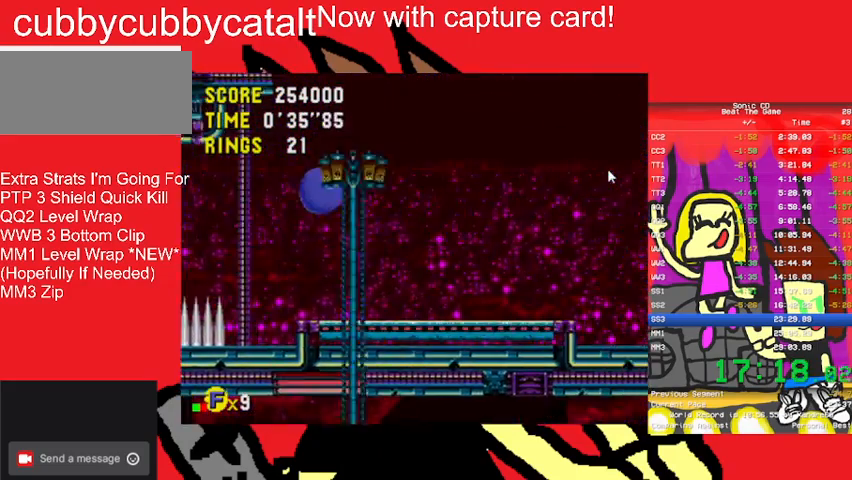
{"buttons": ["DPAD_RIGHT"], "events": []}
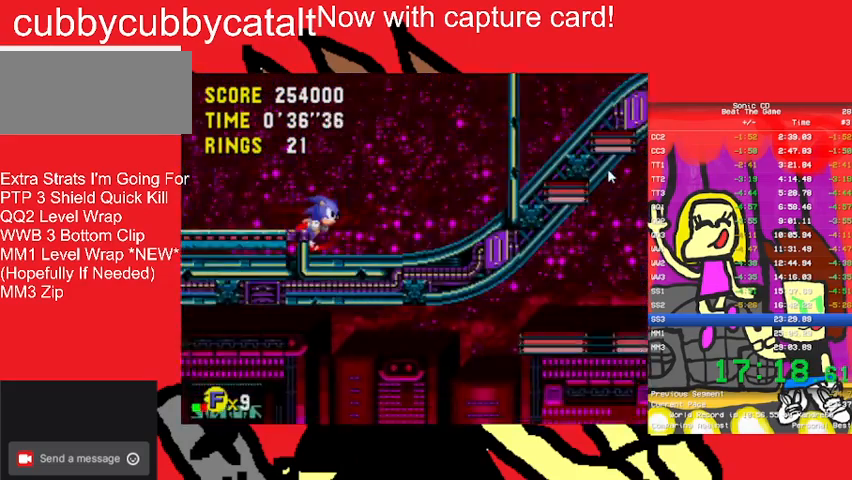
{"buttons": ["DPAD_RIGHT"], "events": []}
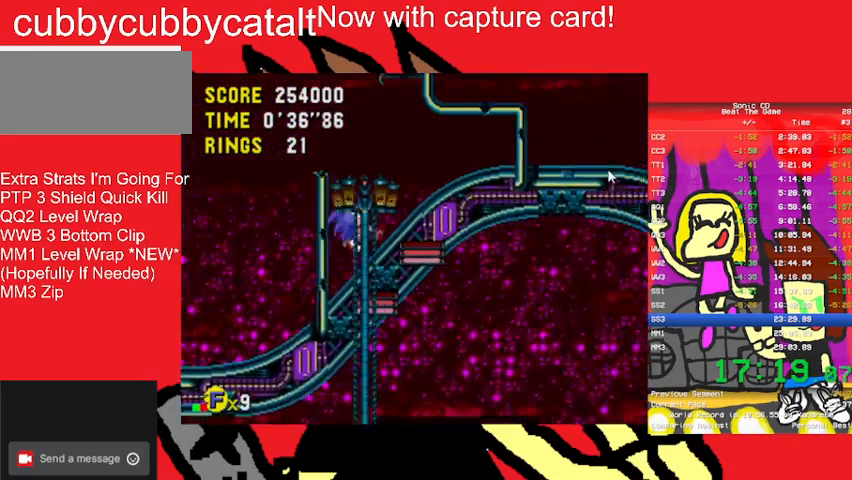
{"buttons": ["DPAD_RIGHT"], "events": []}
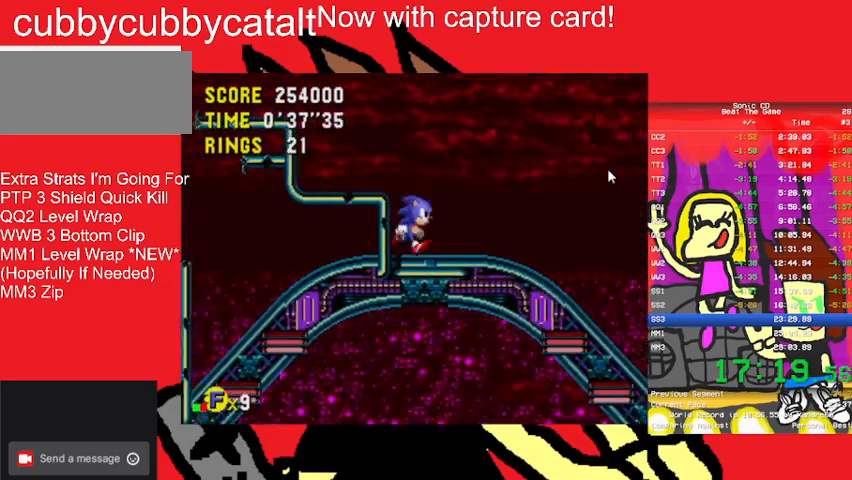
{"buttons": ["DPAD_RIGHT"], "events": []}
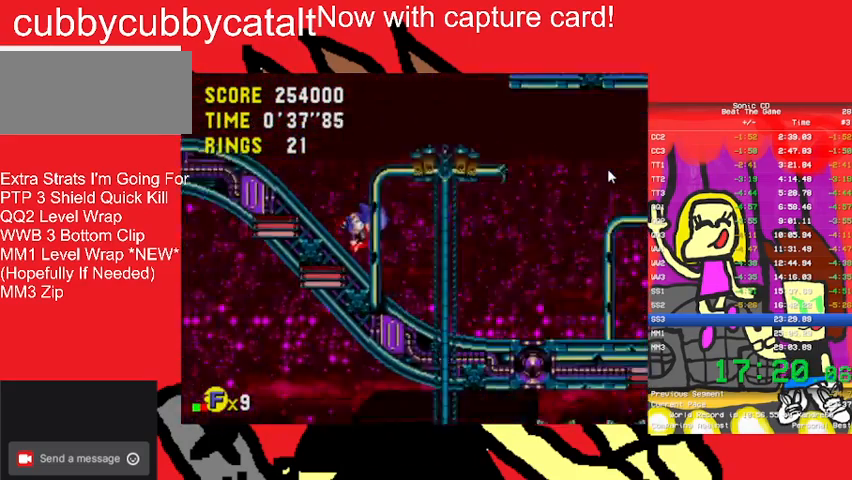
{"buttons": ["DPAD_RIGHT"], "events": [[233, "A", "down"], [233, "B", "down"], [467, "A", "up"], [467, "B", "up"]]}
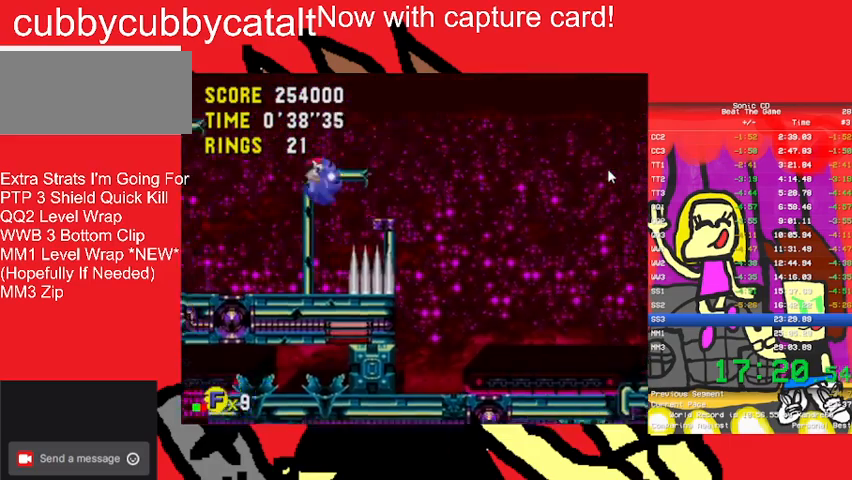
{"buttons": ["DPAD_RIGHT"], "events": []}
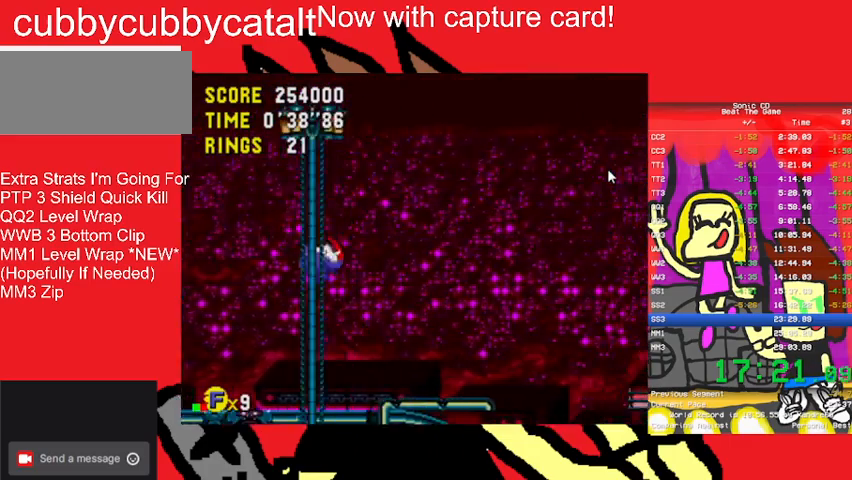
{"buttons": ["DPAD_RIGHT"], "events": []}
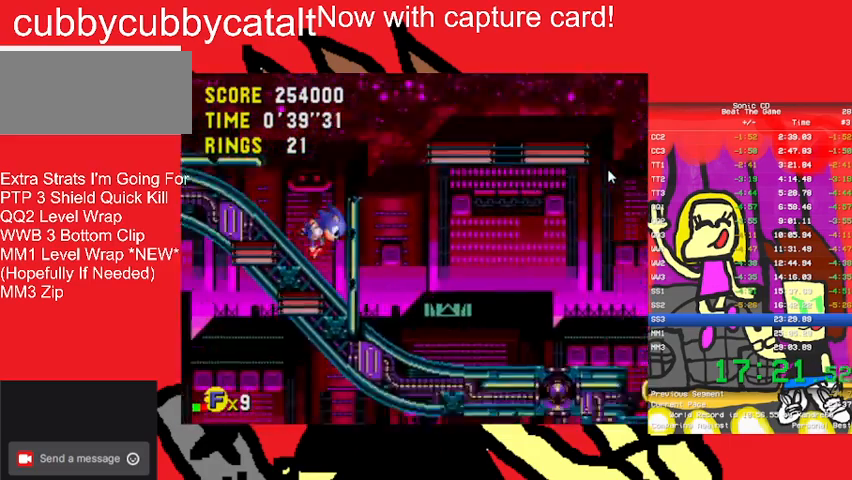
{"buttons": ["DPAD_RIGHT"], "events": [[333, "A", "down"], [333, "B", "down"], [433, "A", "up"], [433, "B", "up"]]}
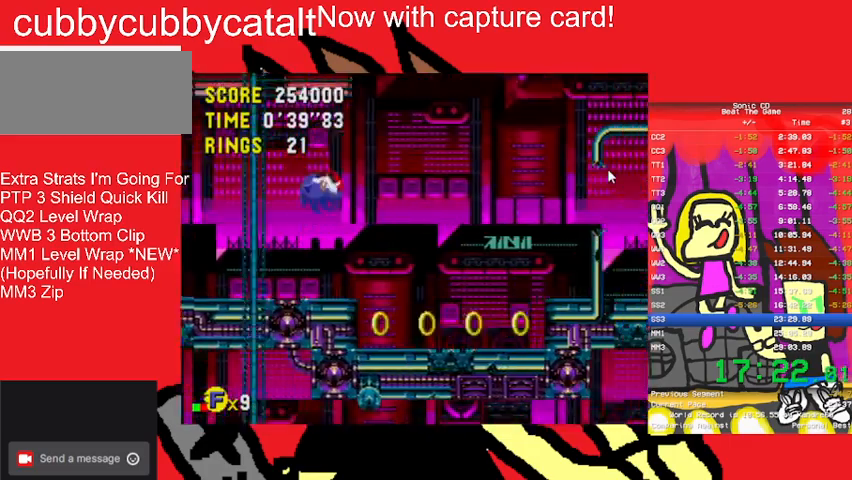
{"buttons": ["DPAD_RIGHT"], "events": []}